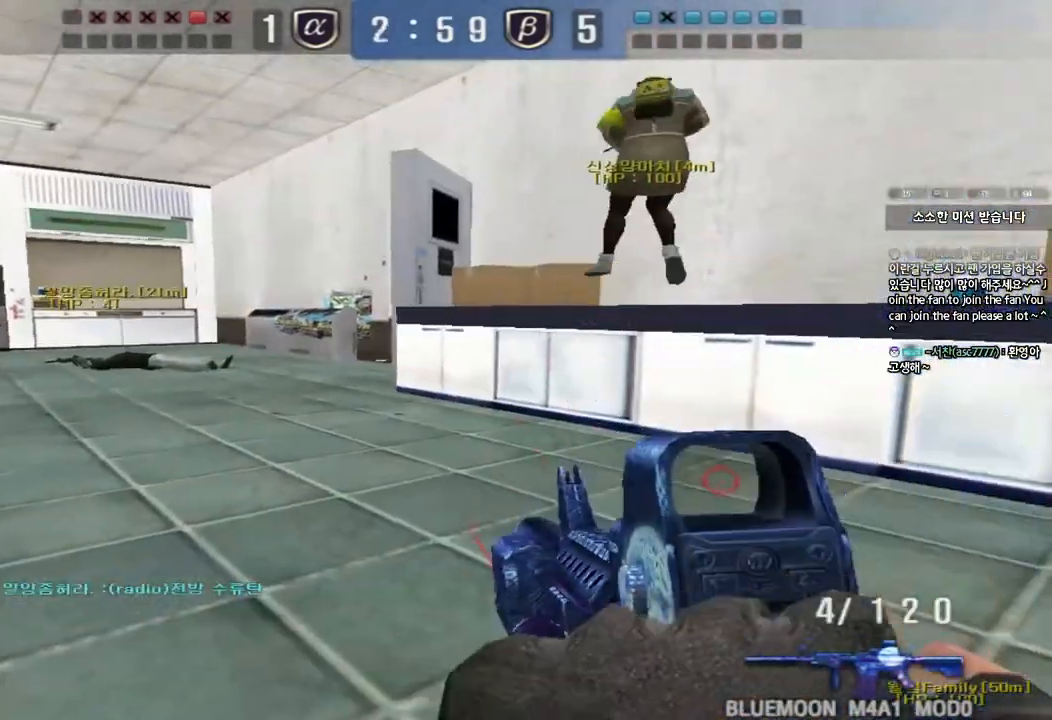
Gameplay with keyboard; each line is a JSON object with the keys held at the frame after it. "events" lists presses ("down") and releases ("up") of "a", "ctrl", "d", "e", "f", "q", "r", "s", "shift", "space", "tab" and "w" between this image and that frame as [ms after this image, input, new state], when the widget could be followed in between. No other keys are recorded. Mouse input is not recorded.
{"keys": ["ctrl"]}
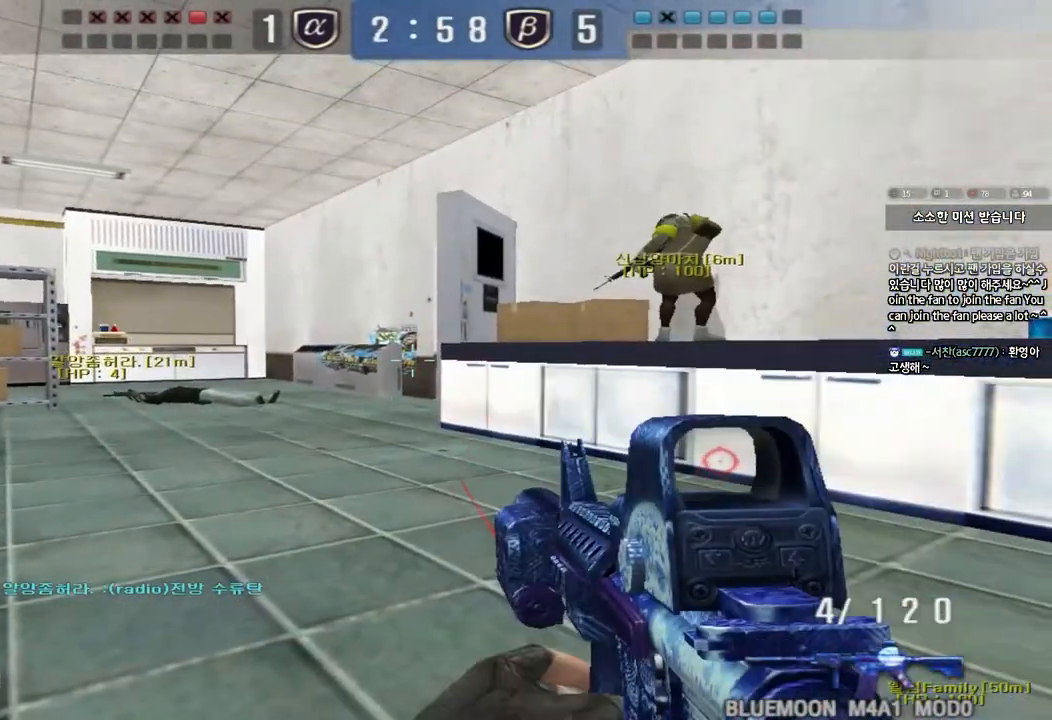
{"keys": ["ctrl", "d"], "events": [[467, "d", "down"]]}
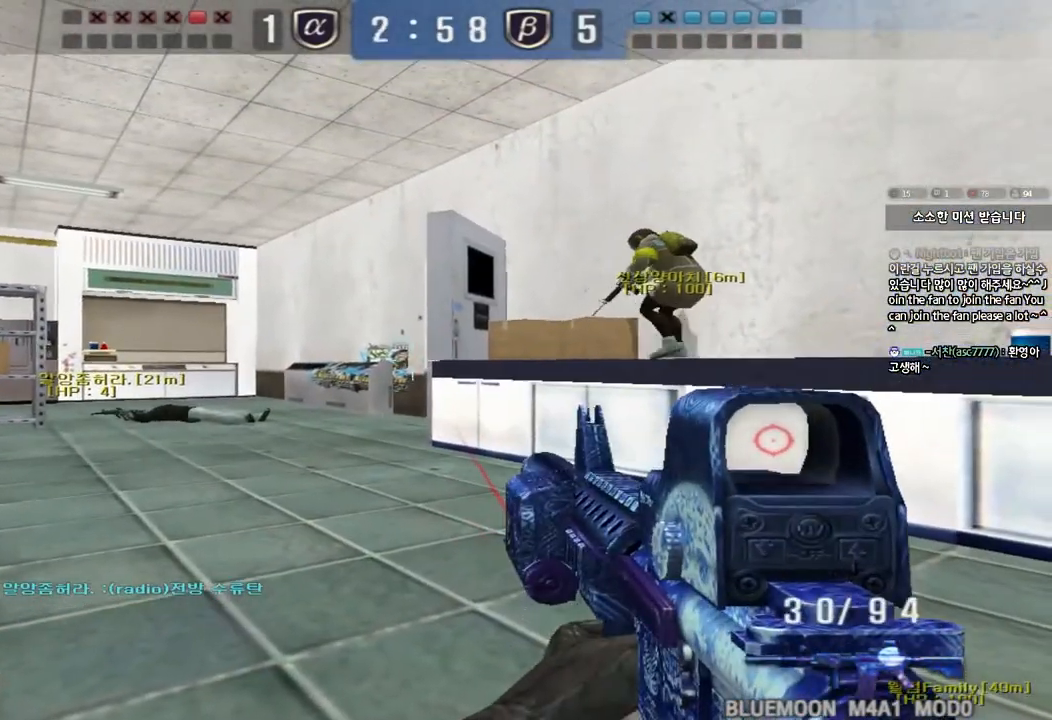
{"keys": ["ctrl"], "events": [[50, "d", "up"], [183, "d", "down"], [250, "d", "up"]]}
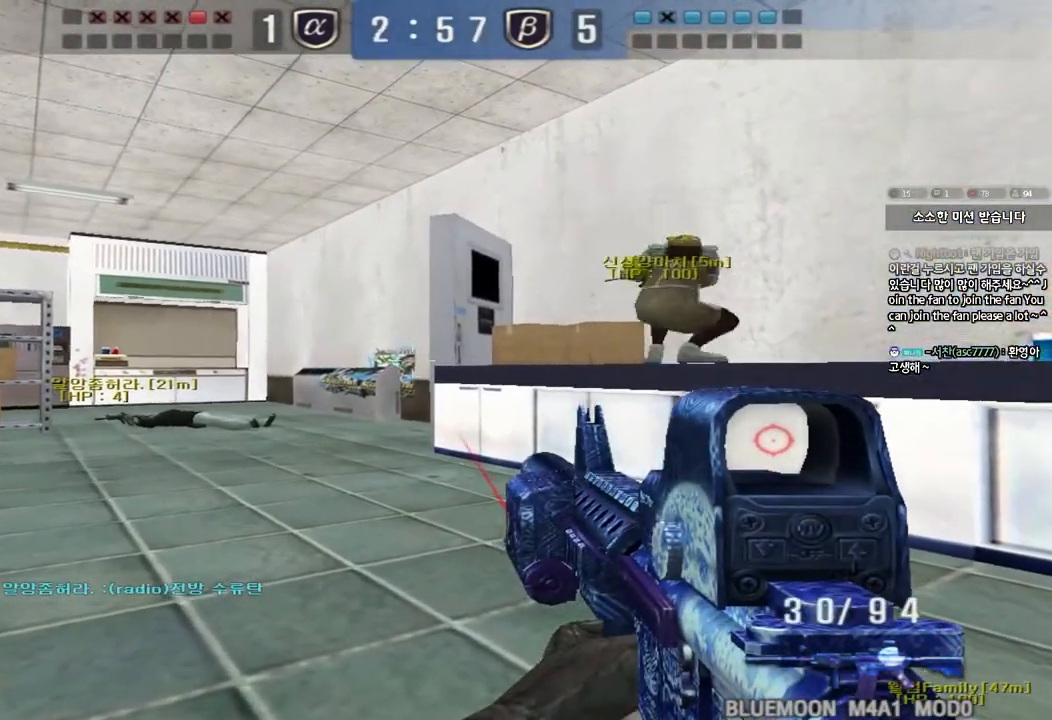
{"keys": ["ctrl", "tab"], "events": [[317, "tab", "down"]]}
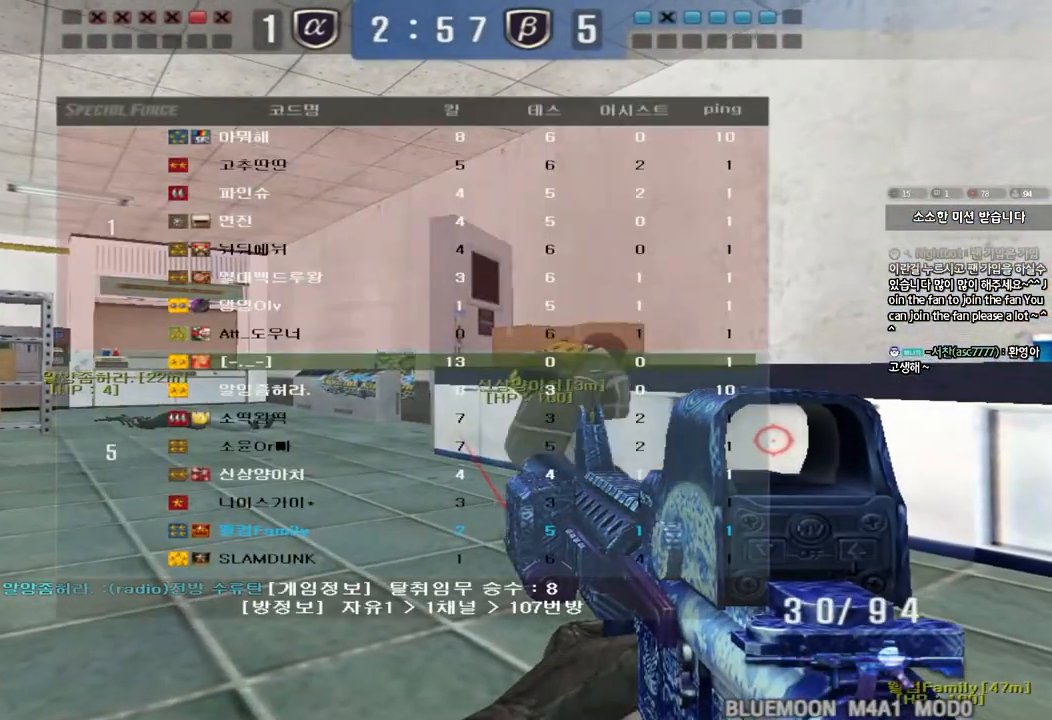
{"keys": ["ctrl", "tab"], "events": []}